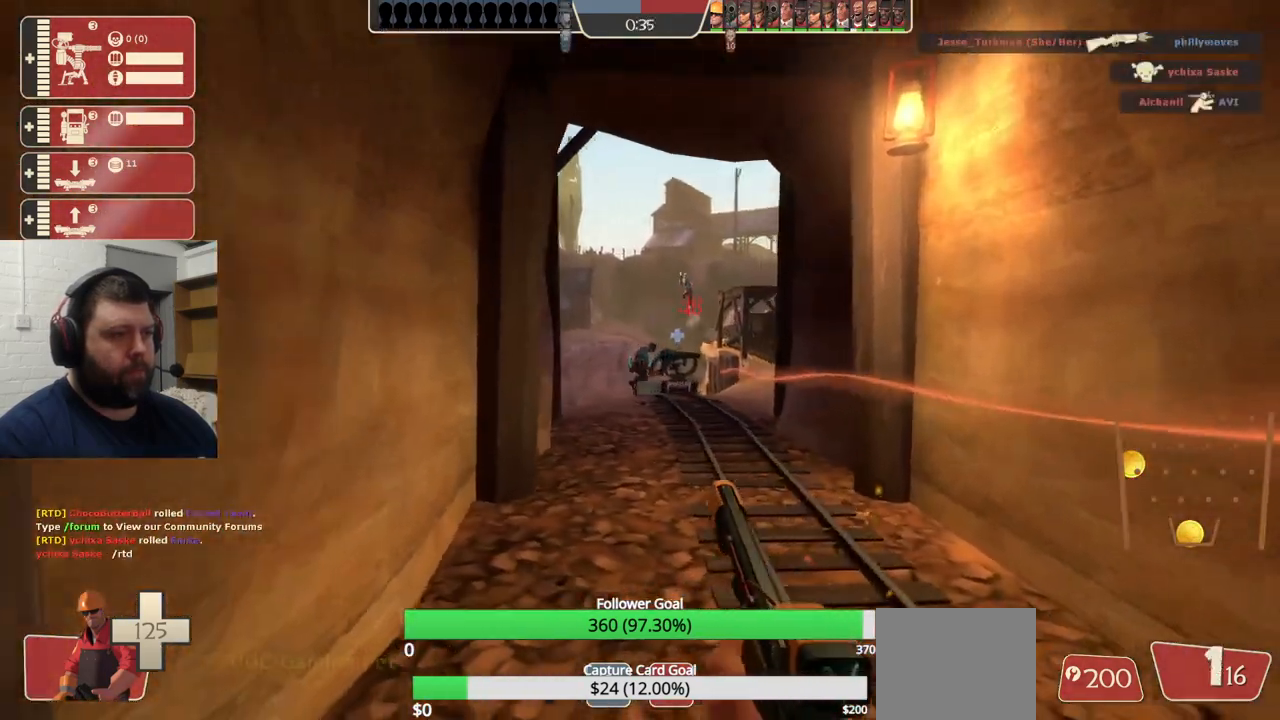
Gameplay with a controller (PlayStation layout); each line is a JSON object with the inputs held at the frame after it. "events" lists button and stick changes between this image and that frame as [ms after this image, input, new state], when the widget could be followed in between.
{"buttons": ["R2"], "left_stick": "down-left", "right_stick": "center", "events": [[200, "left_stick", "down-right"], [383, "left_stick", "down-left"]]}
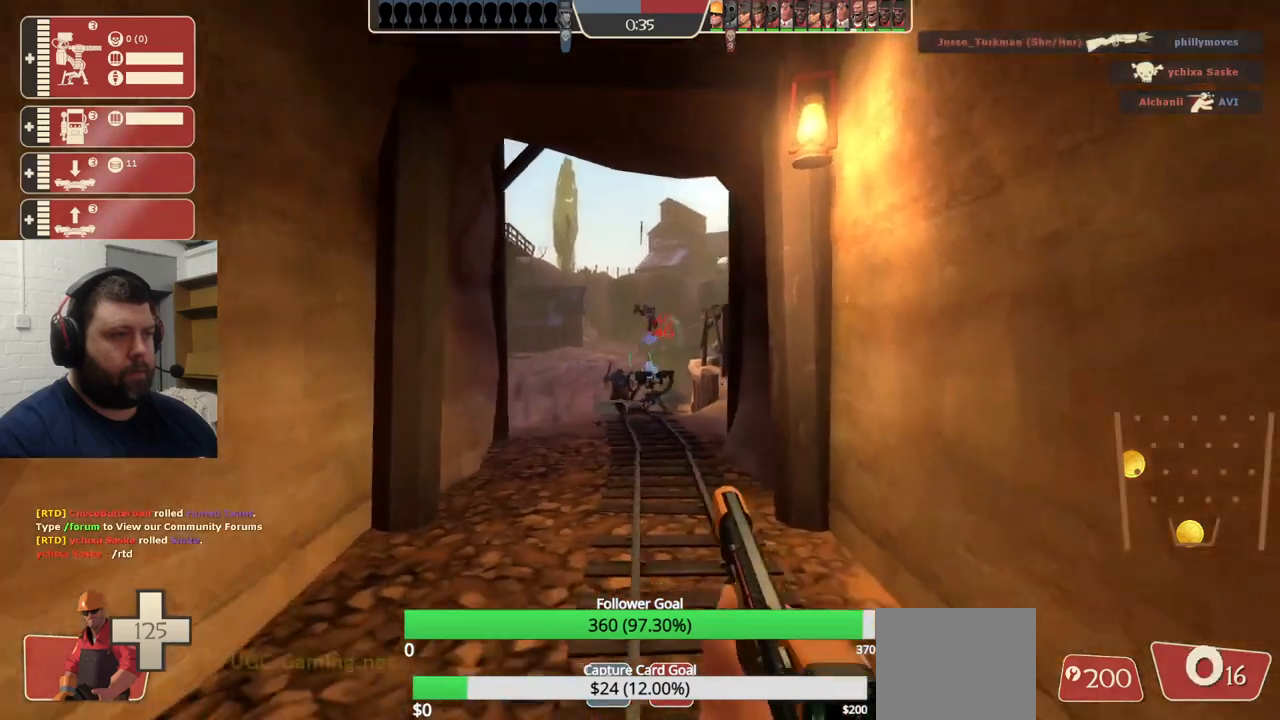
{"buttons": ["R2"], "left_stick": "down-left", "right_stick": "center", "events": [[233, "left_stick", "down-right"], [400, "left_stick", "down-left"]]}
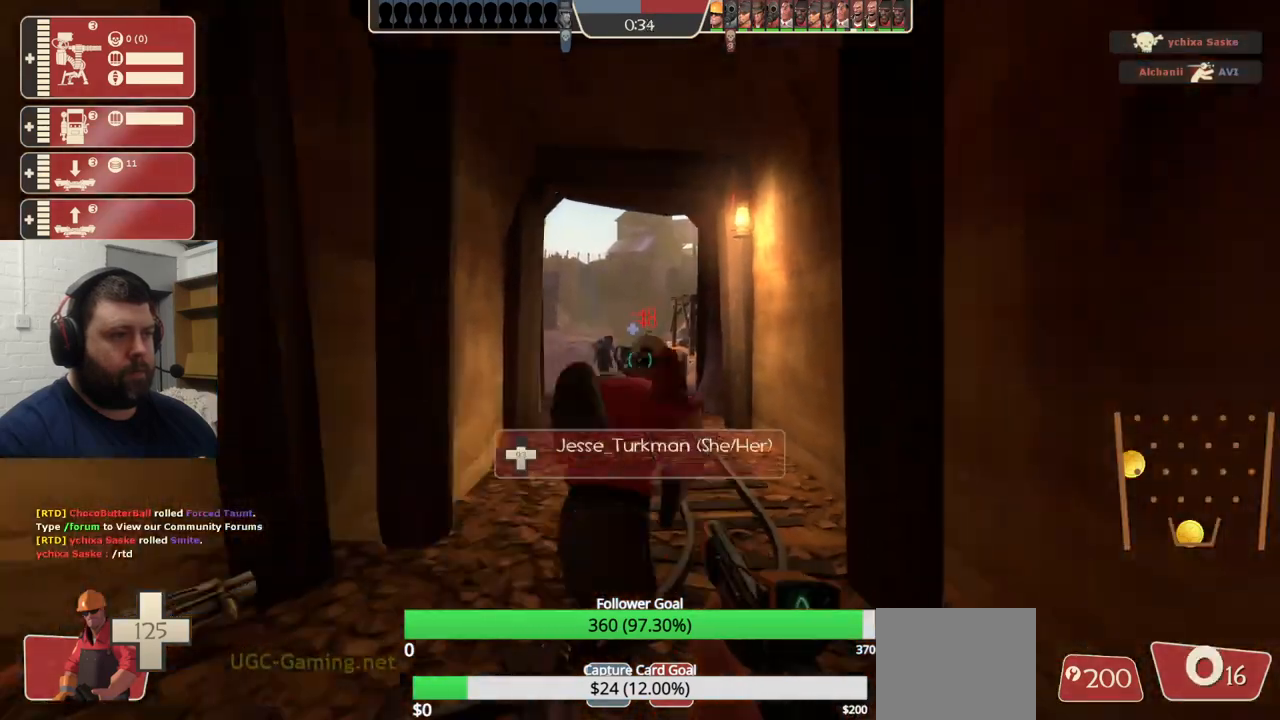
{"buttons": [], "left_stick": "left", "right_stick": "center", "events": [[267, "left_stick", "left"], [367, "R2", "up"]]}
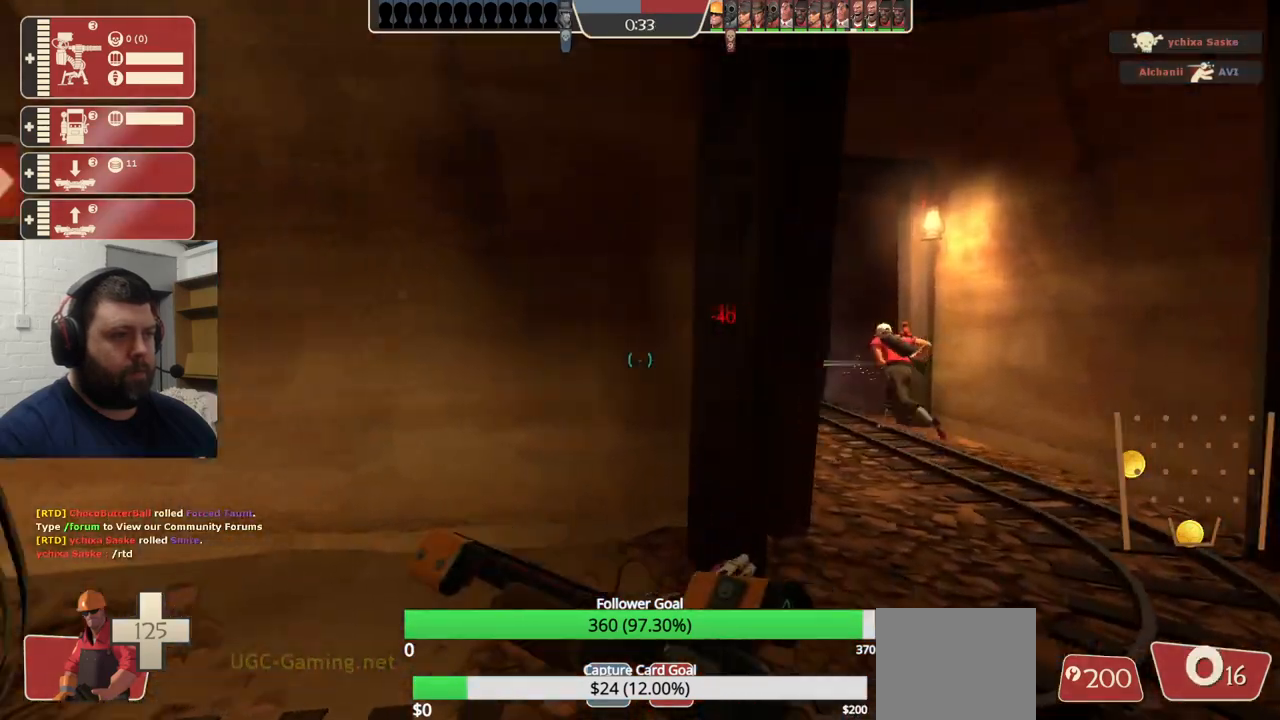
{"buttons": [], "left_stick": "up", "right_stick": "center", "events": [[17, "right_stick", "left"], [200, "left_stick", "up-left"], [217, "right_stick", "center"], [333, "left_stick", "up"]]}
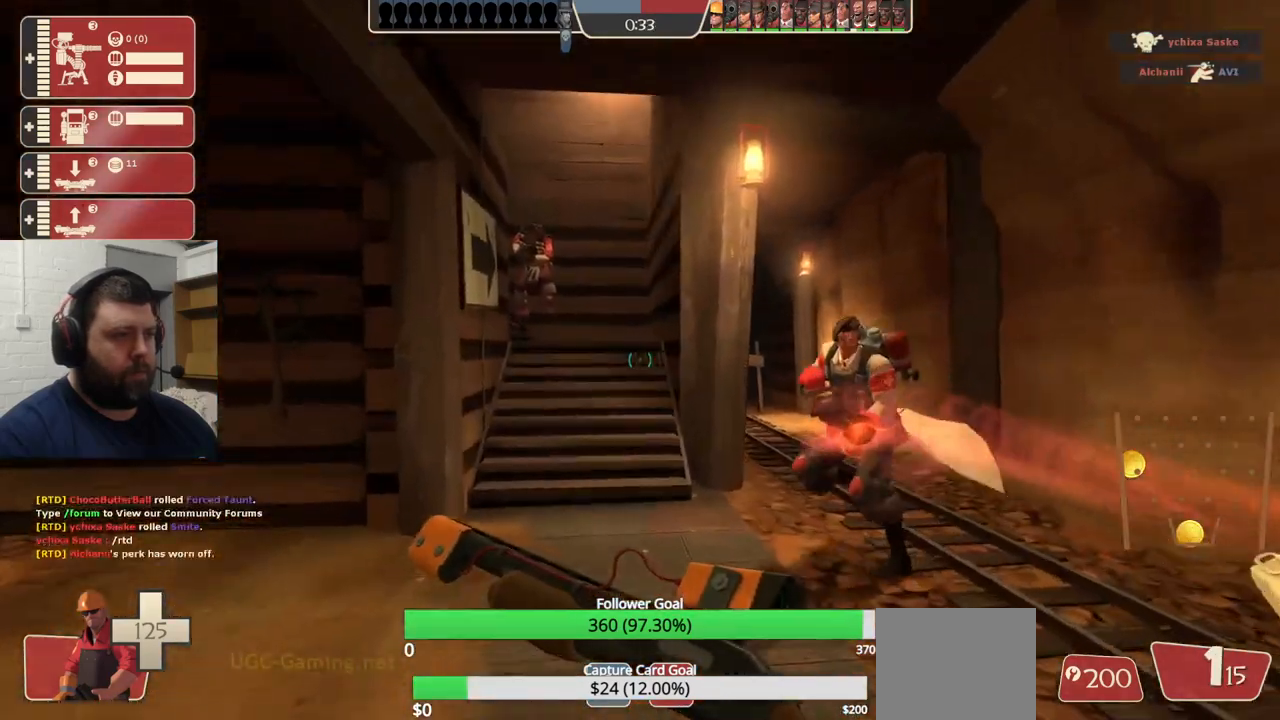
{"buttons": [], "left_stick": "up-left", "right_stick": "left", "events": [[300, "right_stick", "left"], [467, "left_stick", "up-left"]]}
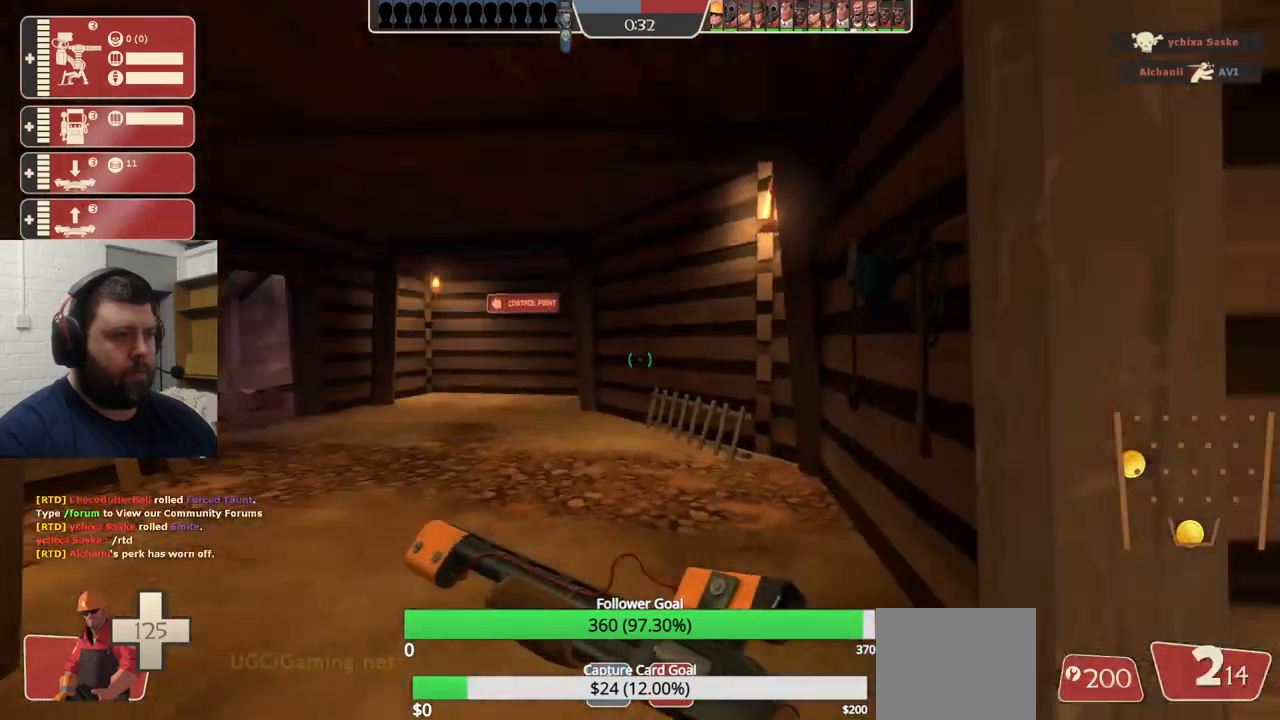
{"buttons": [], "left_stick": "left", "right_stick": "left", "events": [[33, "right_stick", "center"], [117, "right_stick", "left"], [267, "left_stick", "up-right"], [300, "right_stick", "center"], [350, "left_stick", "center"], [450, "left_stick", "left"], [467, "right_stick", "left"]]}
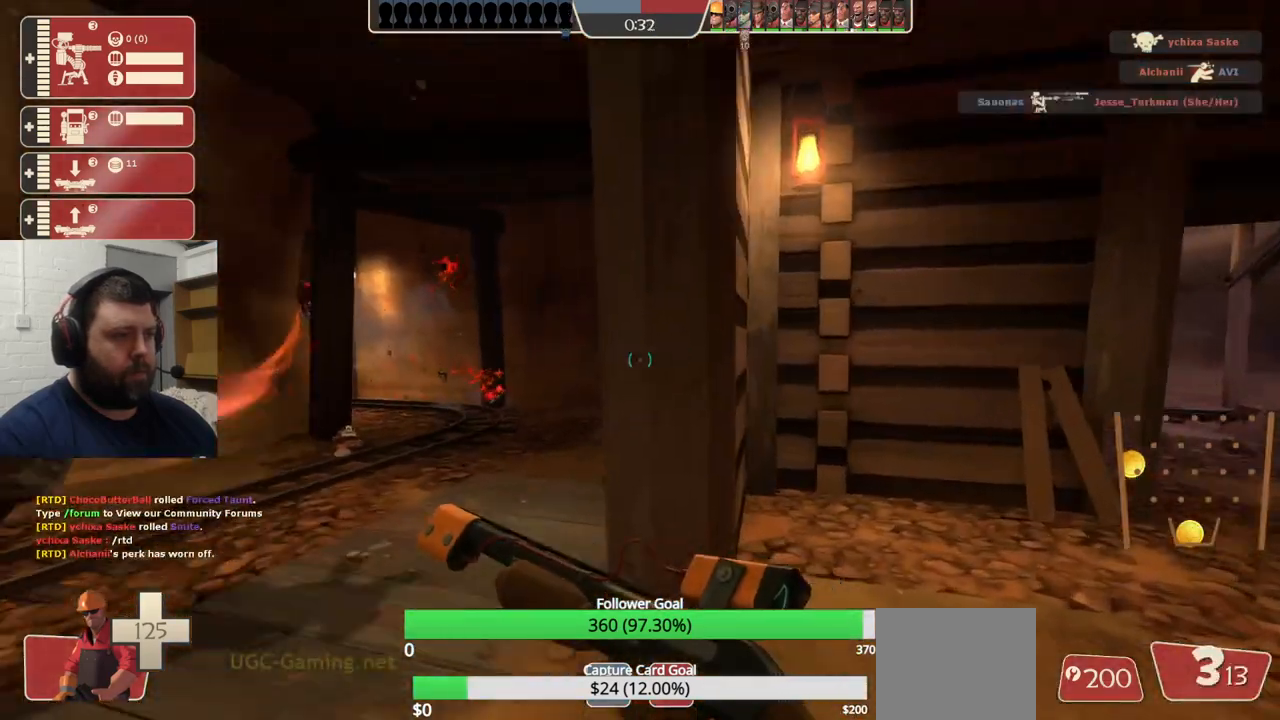
{"buttons": [], "left_stick": "up-right", "right_stick": "left", "events": [[17, "left_stick", "up-left"], [67, "right_stick", "center"], [400, "right_stick", "left"], [417, "left_stick", "up-right"]]}
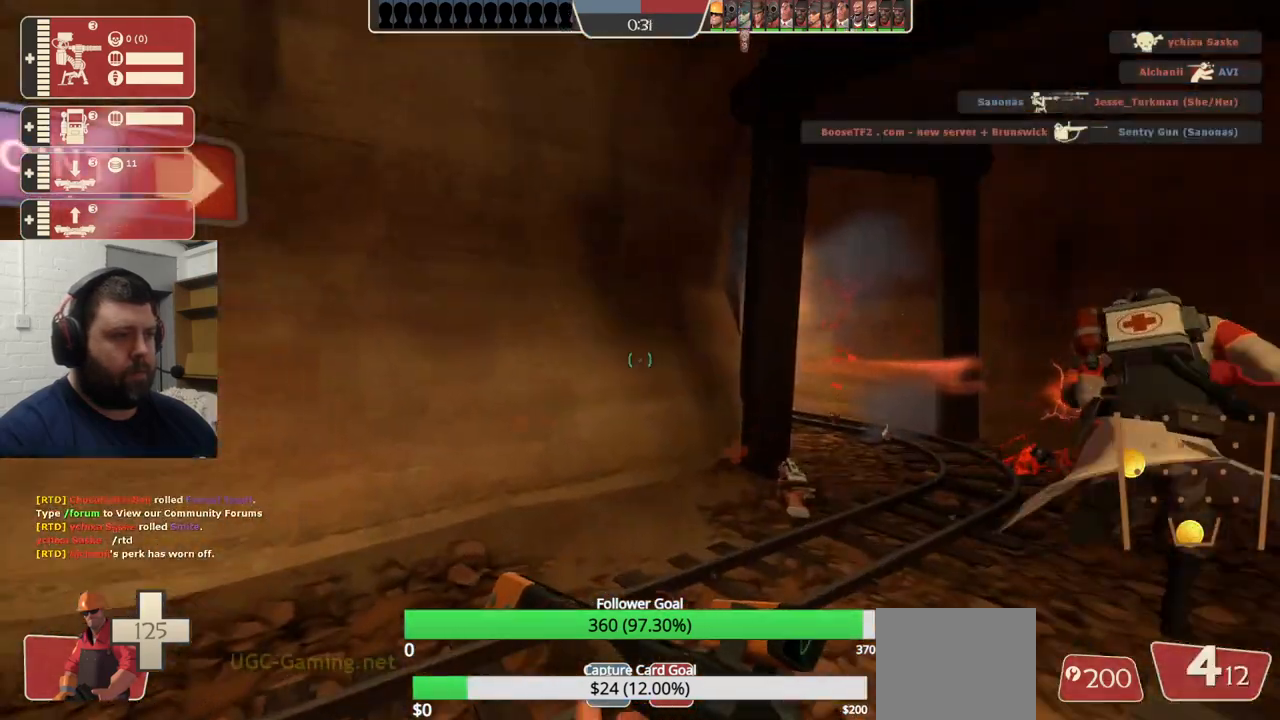
{"buttons": [], "left_stick": "up-right", "right_stick": "center", "events": [[33, "right_stick", "center"]]}
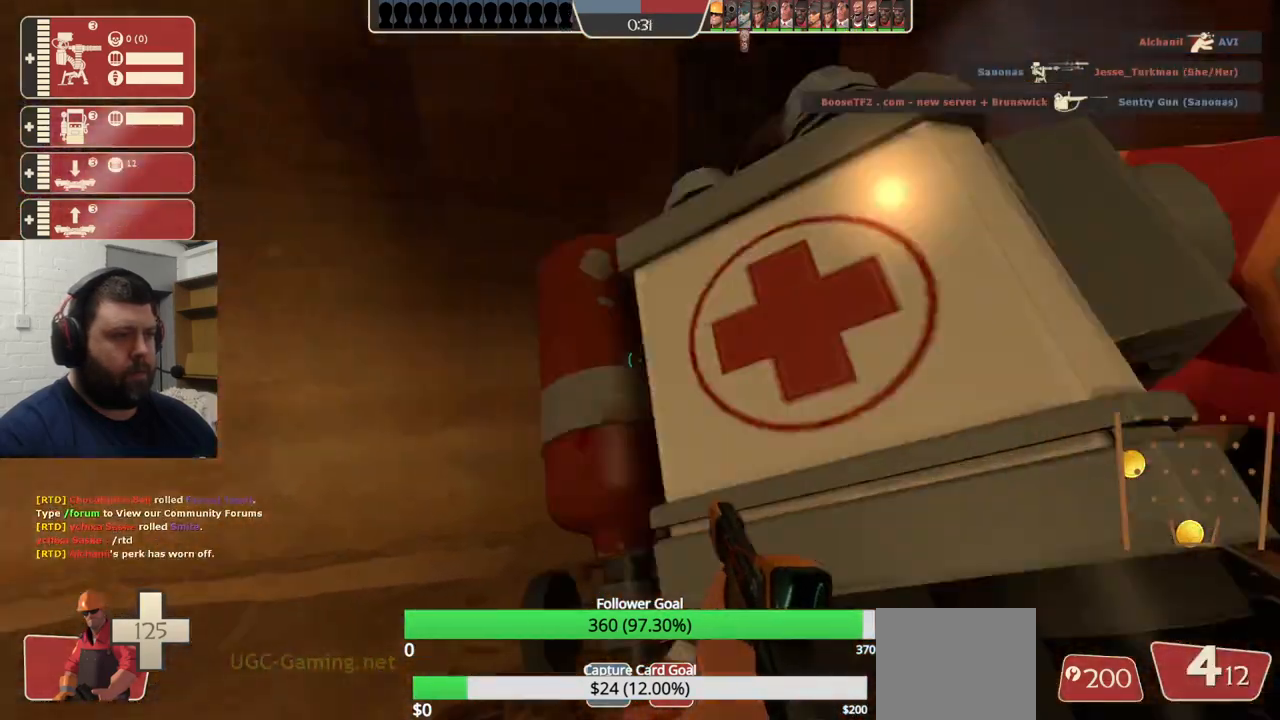
{"buttons": ["R2"], "left_stick": "left", "right_stick": "center", "events": [[217, "R2", "down"], [217, "left_stick", "down-right"], [283, "left_stick", "down-left"], [333, "left_stick", "left"]]}
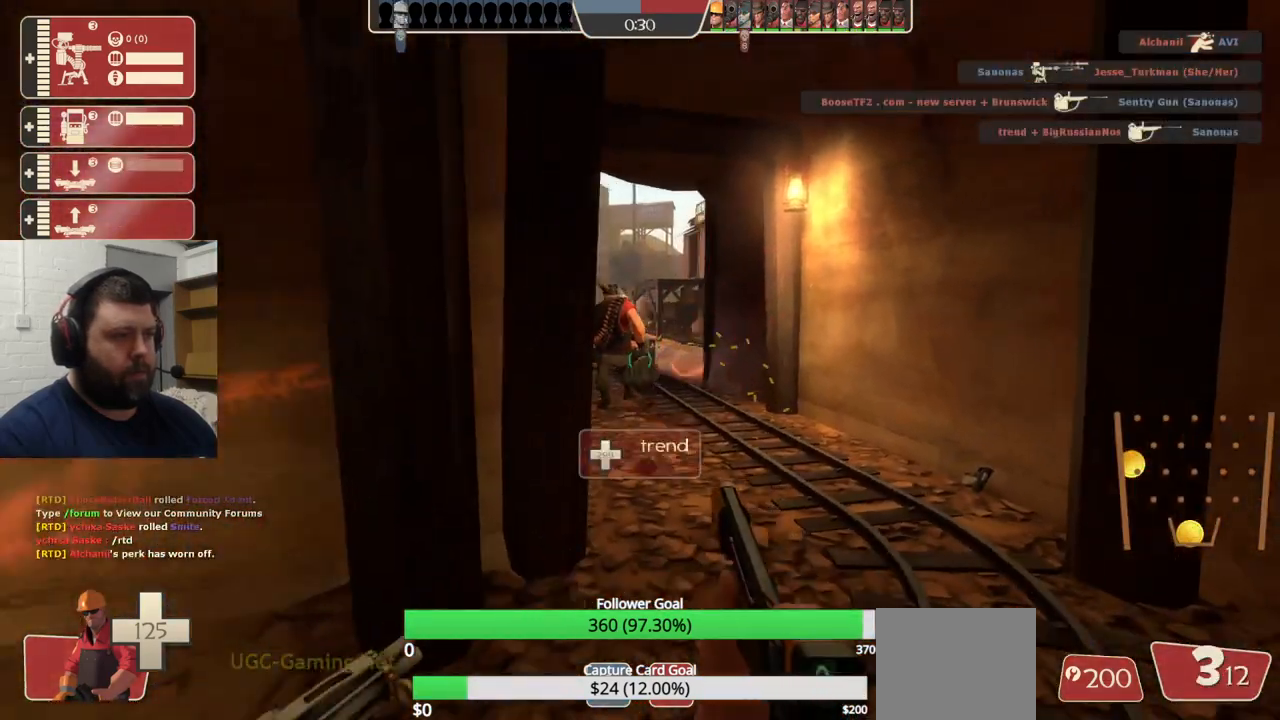
{"buttons": ["SQUARE"], "left_stick": "down", "right_stick": "center", "events": [[200, "left_stick", "down-left"], [300, "R2", "up"], [417, "left_stick", "down"], [483, "SQUARE", "down"]]}
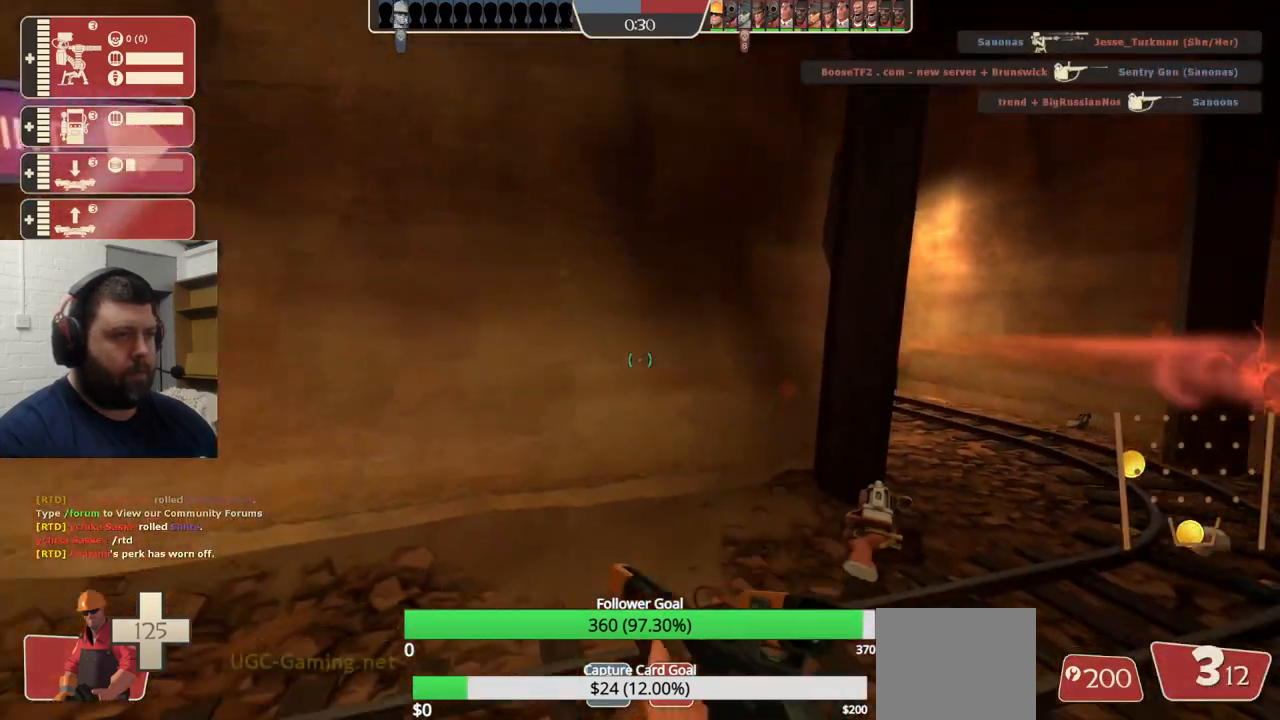
{"buttons": [], "left_stick": "up", "right_stick": "center", "events": [[50, "SQUARE", "up"], [133, "SQUARE", "down"], [167, "left_stick", "down-left"], [217, "SQUARE", "up"], [317, "left_stick", "up-left"], [400, "left_stick", "up"]]}
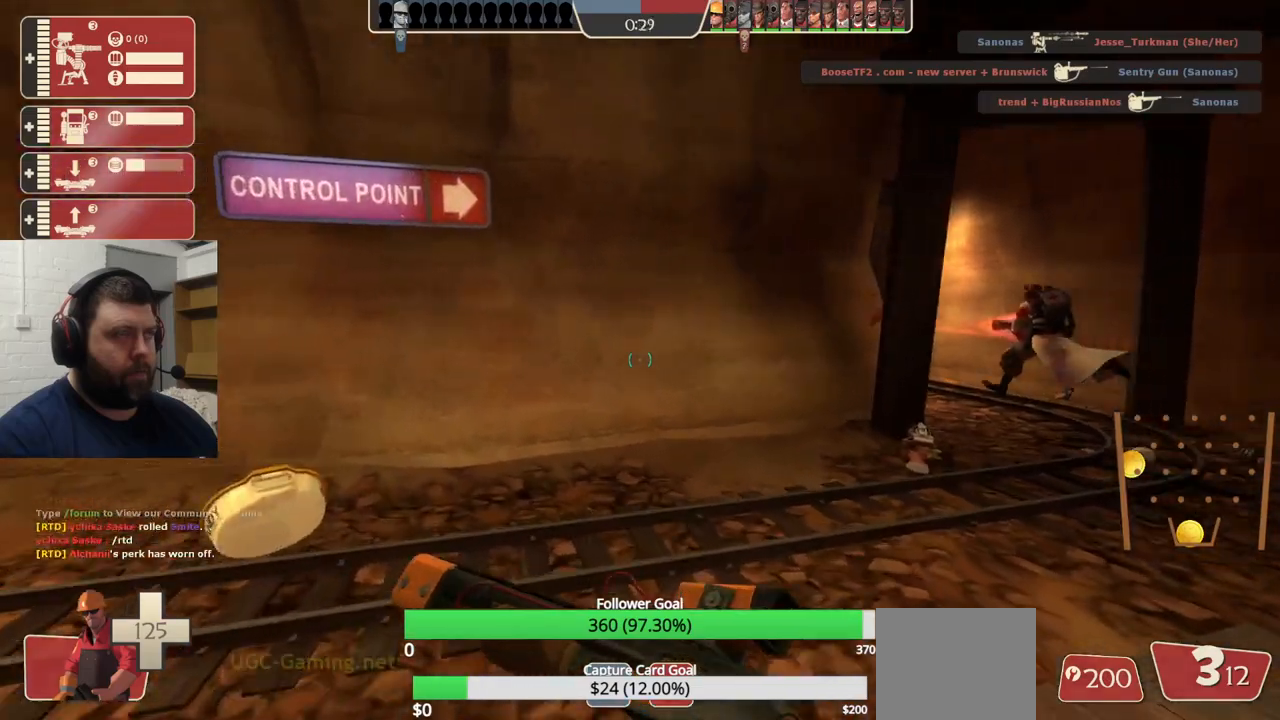
{"buttons": [], "left_stick": "up-right", "right_stick": "center", "events": [[83, "left_stick", "up-right"]]}
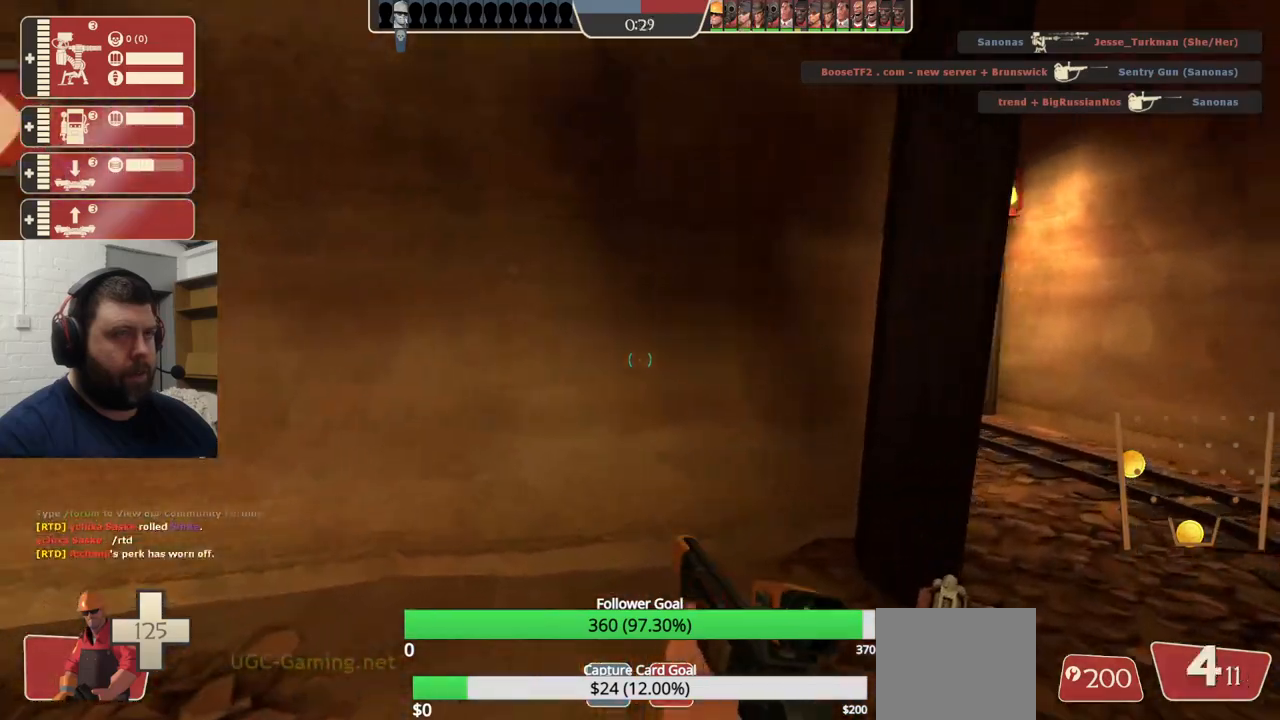
{"buttons": [], "left_stick": "up-right", "right_stick": "center", "events": []}
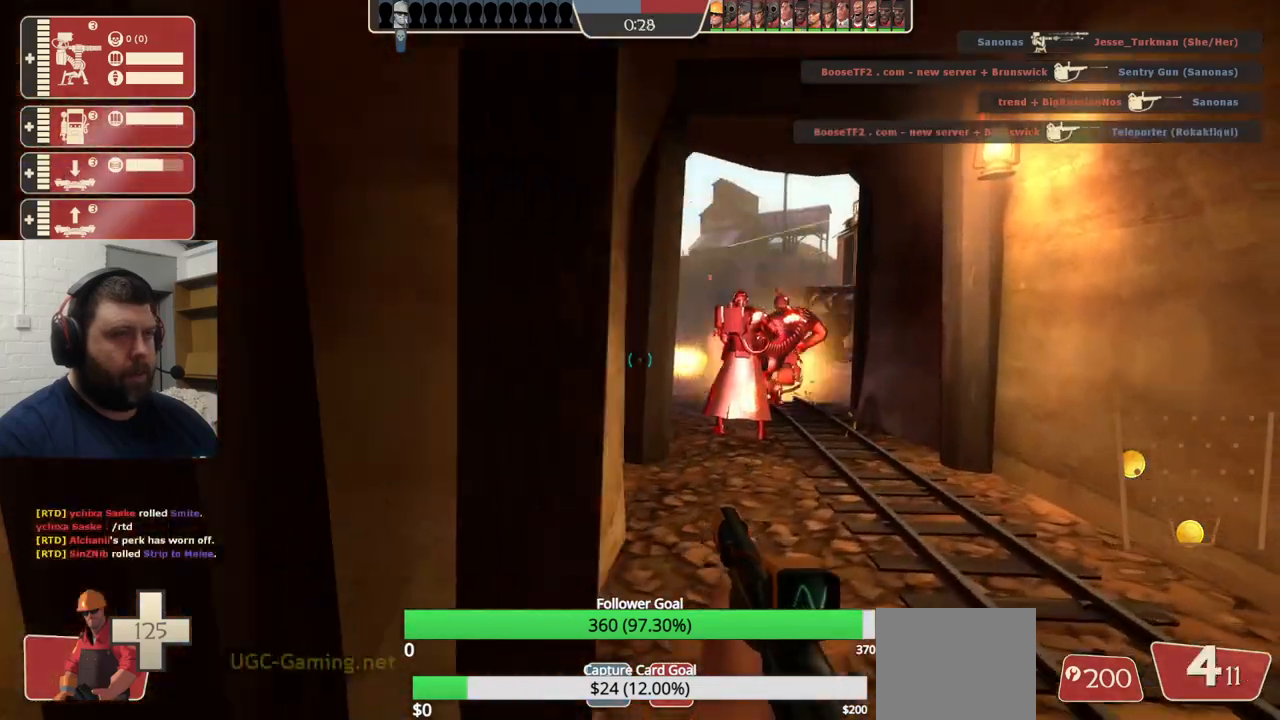
{"buttons": ["R2"], "left_stick": "up", "right_stick": "center", "events": [[233, "left_stick", "up"], [300, "R2", "down"]]}
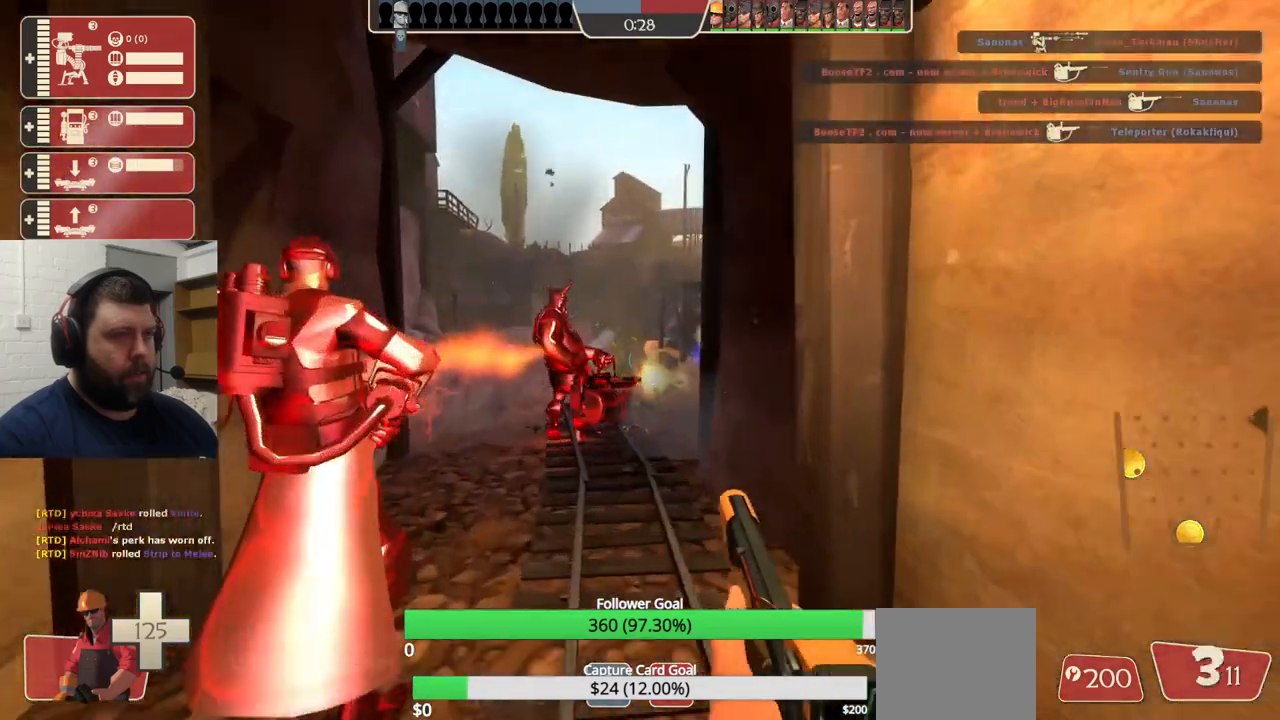
{"buttons": ["R2"], "left_stick": "down", "right_stick": "center", "events": [[367, "left_stick", "down-right"], [500, "left_stick", "down"]]}
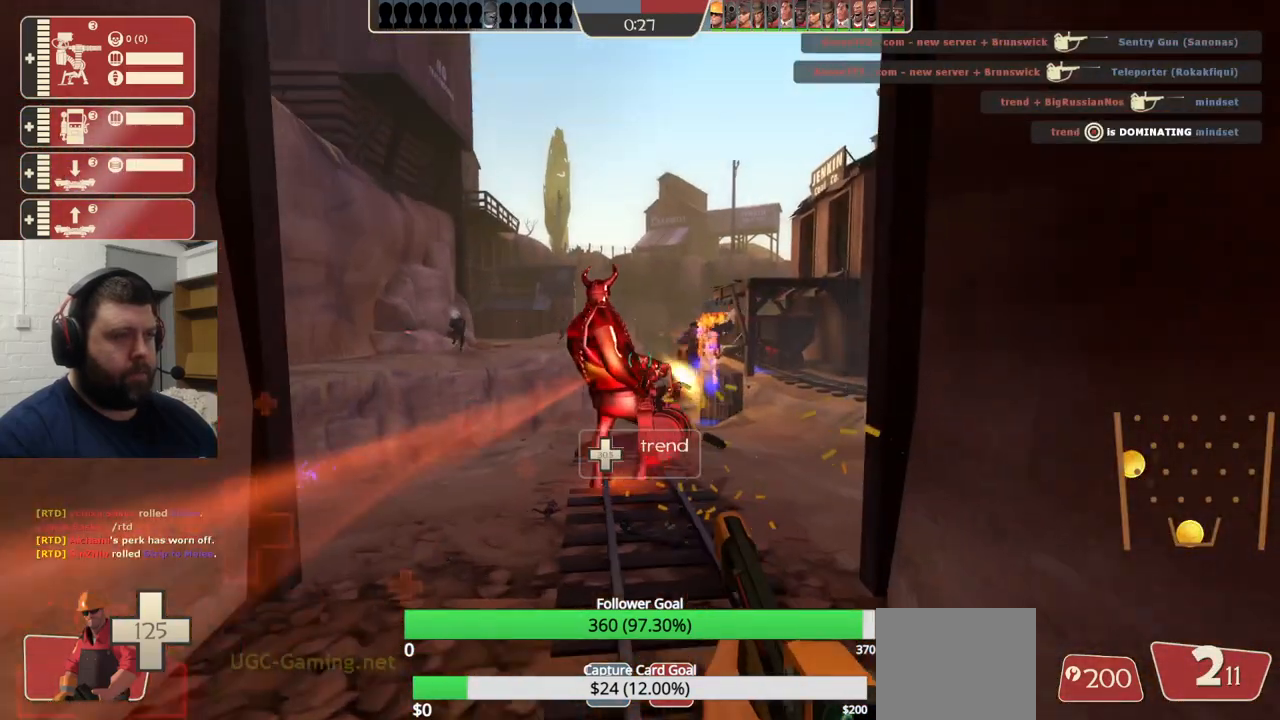
{"buttons": ["R2"], "left_stick": "down", "right_stick": "center", "events": [[267, "left_stick", "up"], [450, "left_stick", "down"]]}
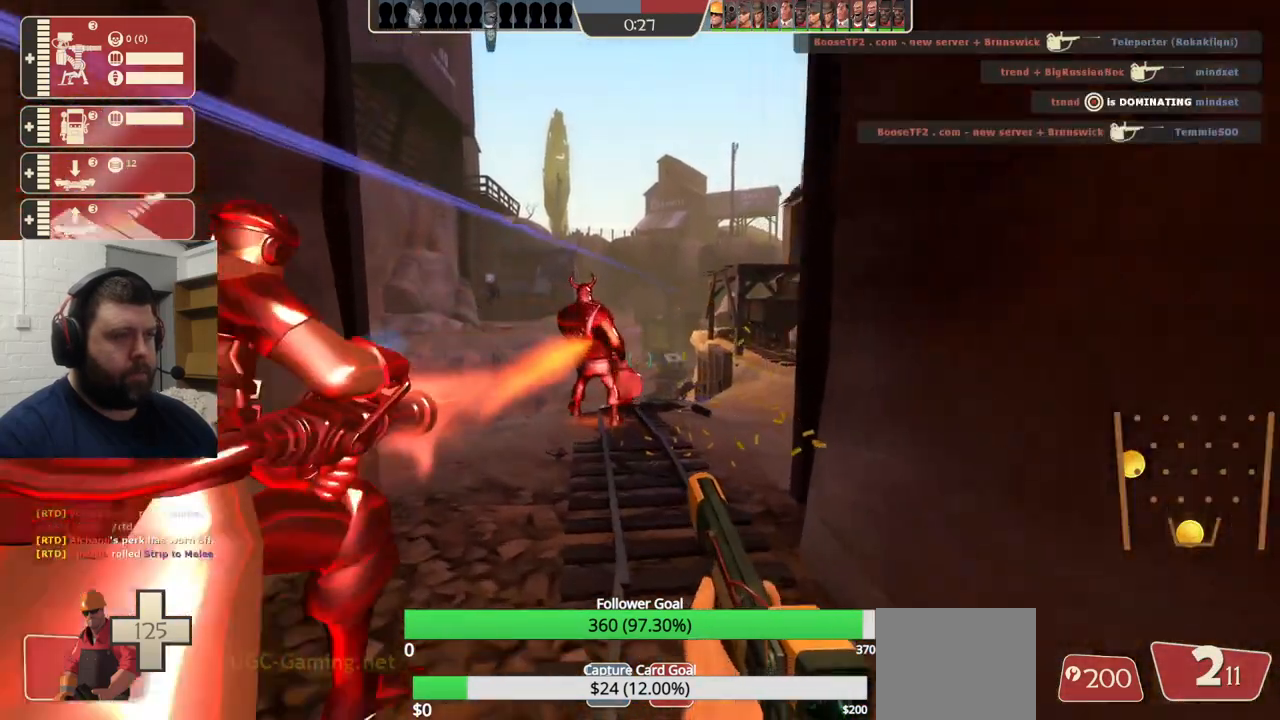
{"buttons": ["R2"], "left_stick": "up", "right_stick": "center", "events": [[417, "left_stick", "up-right"], [483, "left_stick", "up"]]}
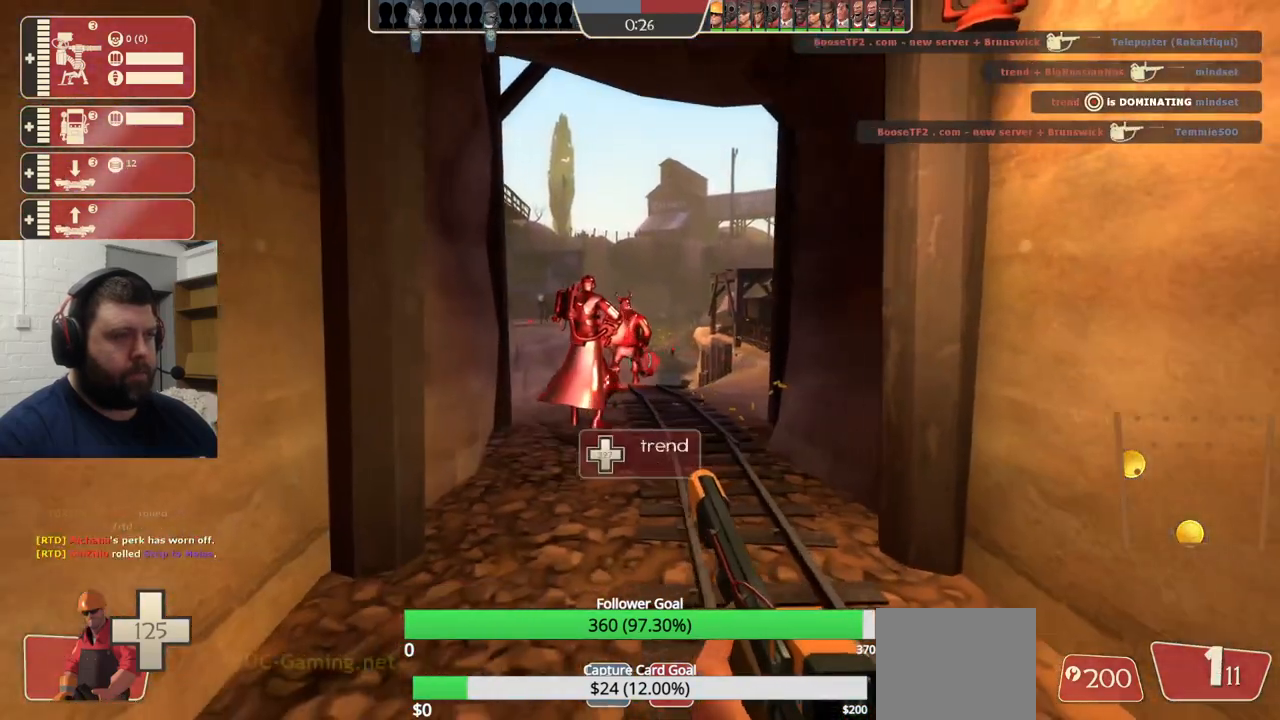
{"buttons": ["R2"], "left_stick": "down", "right_stick": "center", "events": [[150, "left_stick", "down"]]}
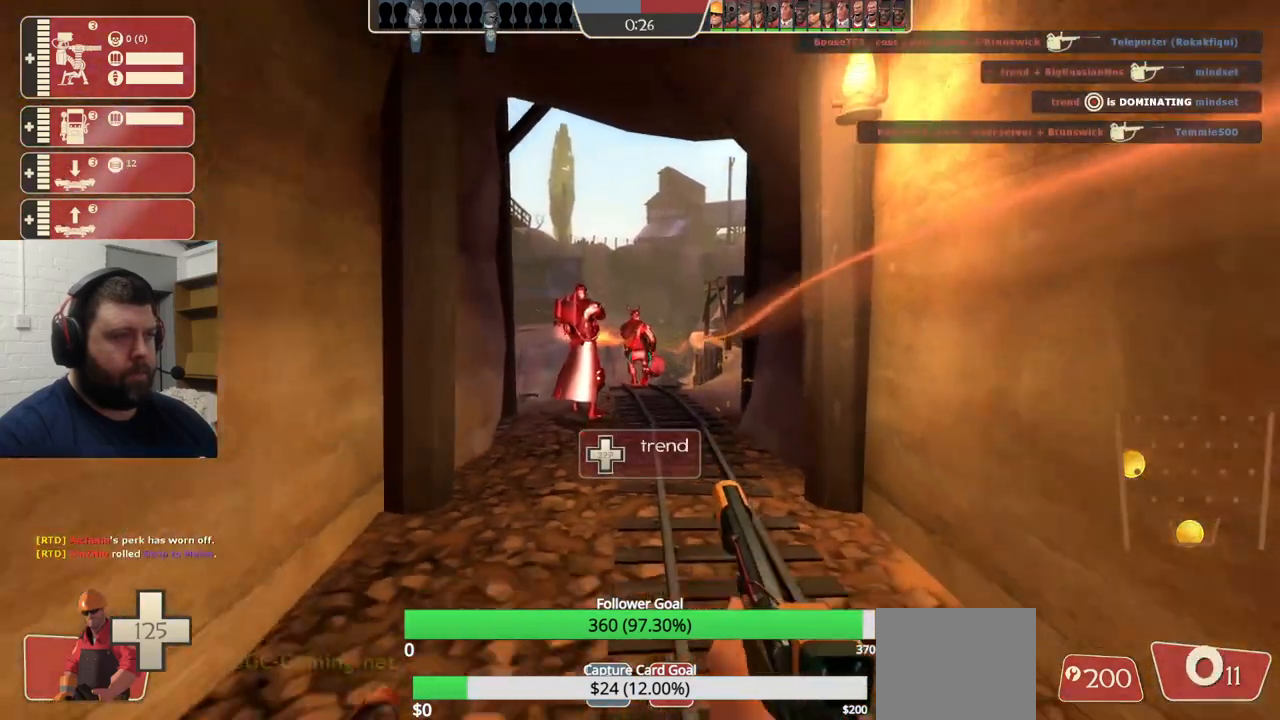
{"buttons": ["SQUARE"], "left_stick": "up", "right_stick": "center", "events": [[33, "R2", "up"], [133, "SQUARE", "down"], [200, "SQUARE", "up"], [200, "left_stick", "center"], [283, "SQUARE", "down"], [300, "left_stick", "up"], [350, "SQUARE", "up"], [400, "SQUARE", "down"]]}
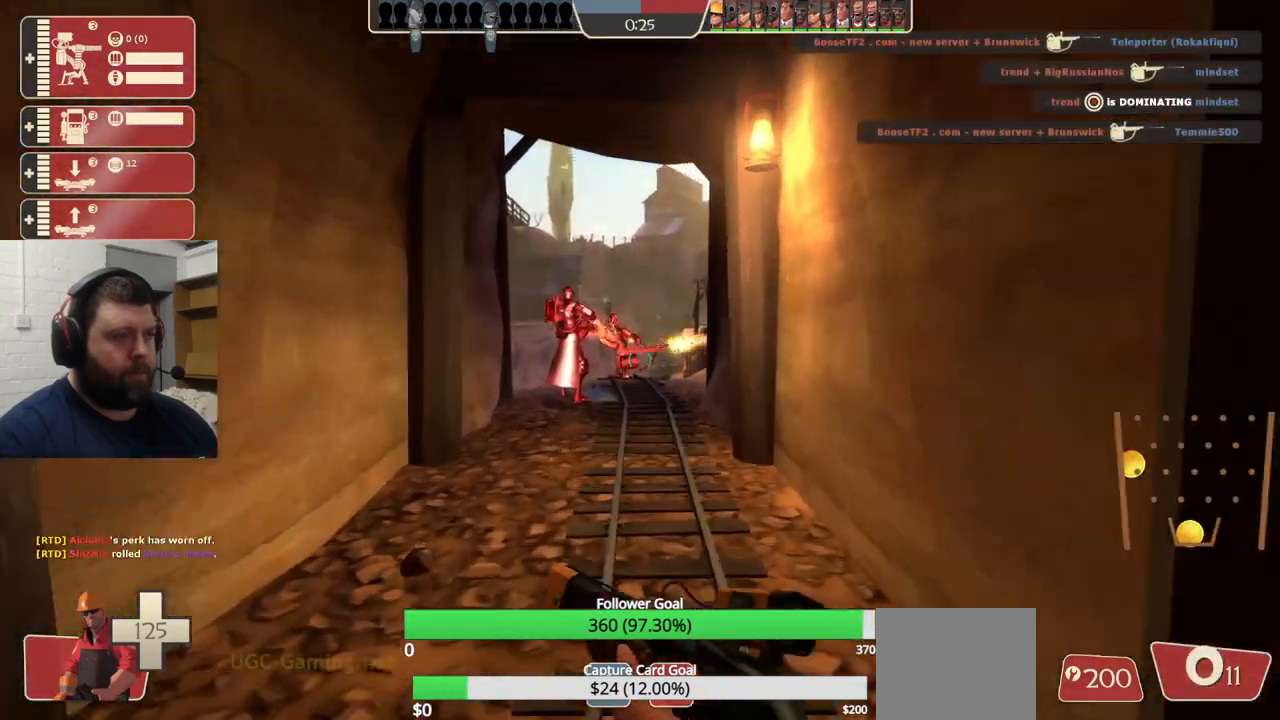
{"buttons": [], "left_stick": "up", "right_stick": "center", "events": [[17, "SQUARE", "up"]]}
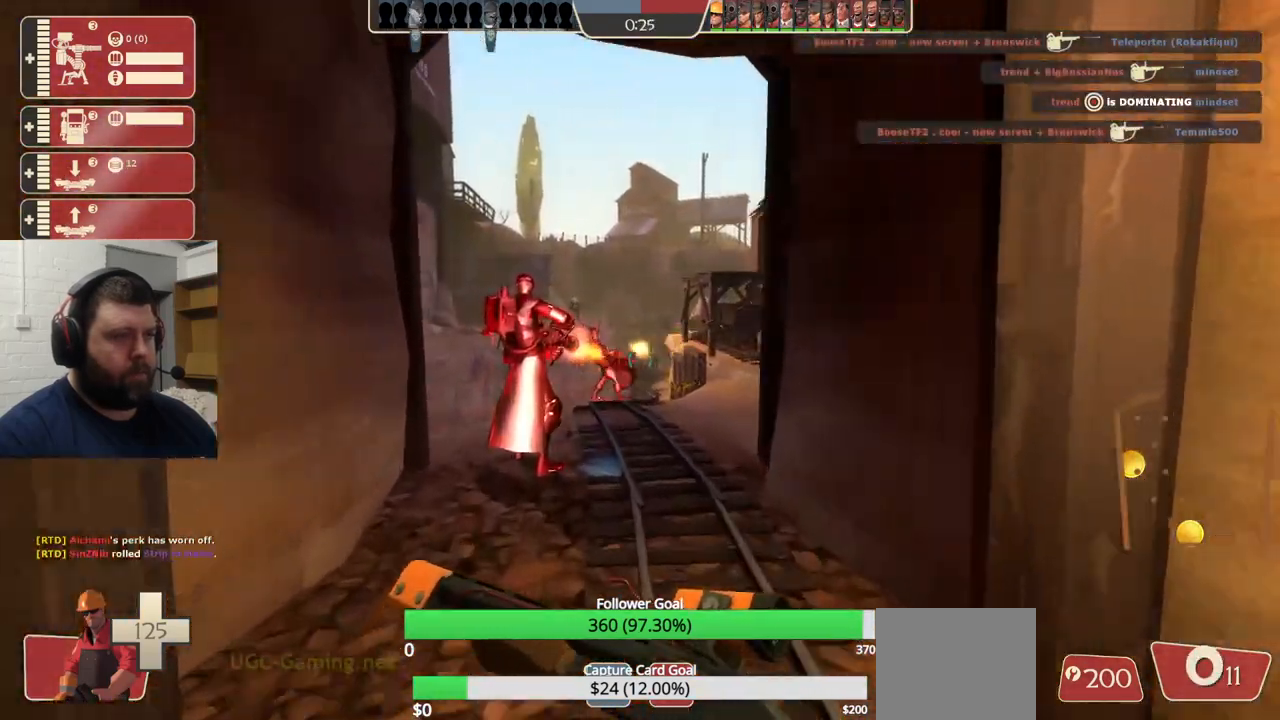
{"buttons": [], "left_stick": "up", "right_stick": "center", "events": []}
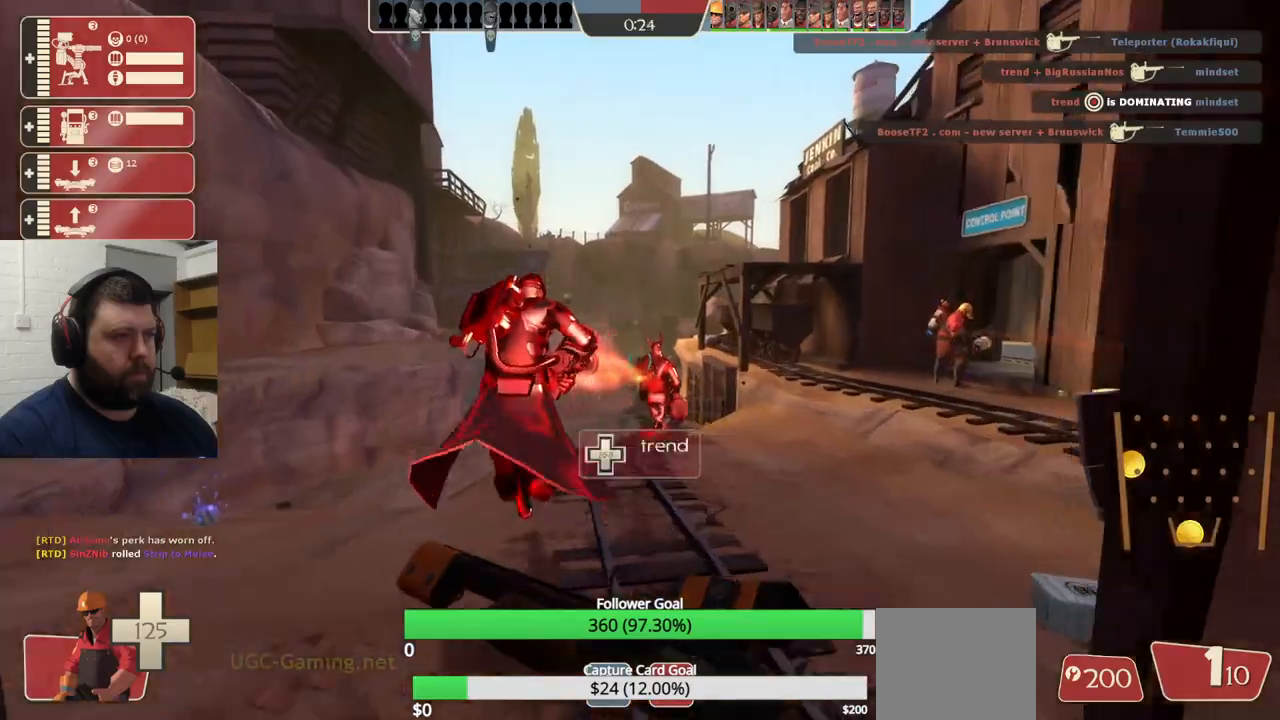
{"buttons": ["R2"], "left_stick": "down-right", "right_stick": "center", "events": [[333, "left_stick", "up-right"], [483, "left_stick", "down-right"], [500, "R2", "down"]]}
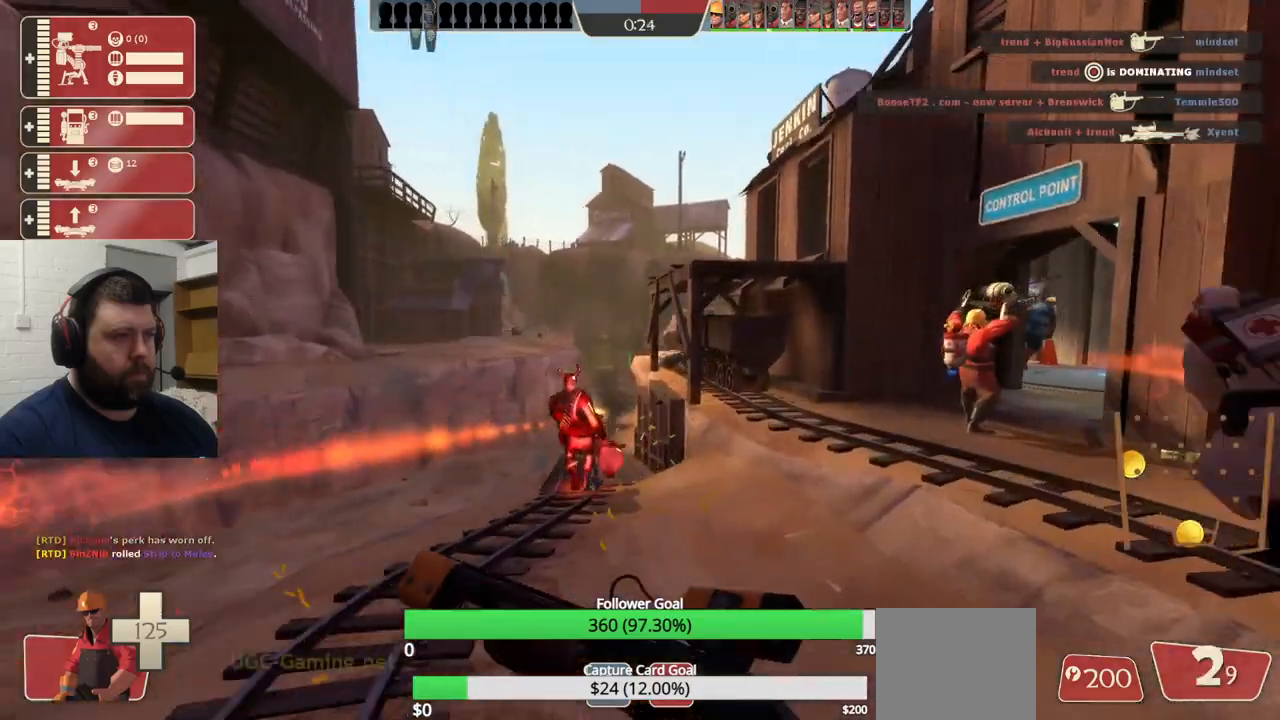
{"buttons": ["R2"], "left_stick": "down-left", "right_stick": "center", "events": [[17, "left_stick", "up-right"], [50, "left_stick", "down-left"], [367, "right_stick", "right"], [467, "right_stick", "center"]]}
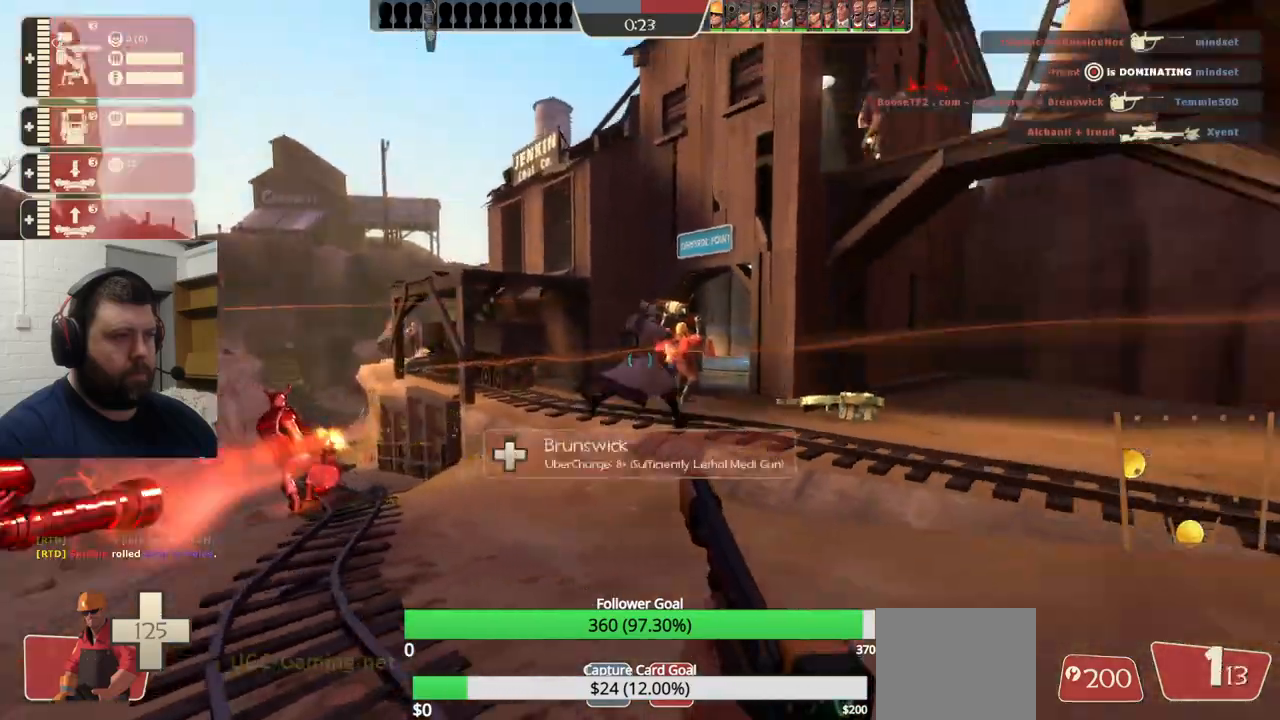
{"buttons": ["R2"], "left_stick": "up-left", "right_stick": "center", "events": [[500, "left_stick", "up-left"]]}
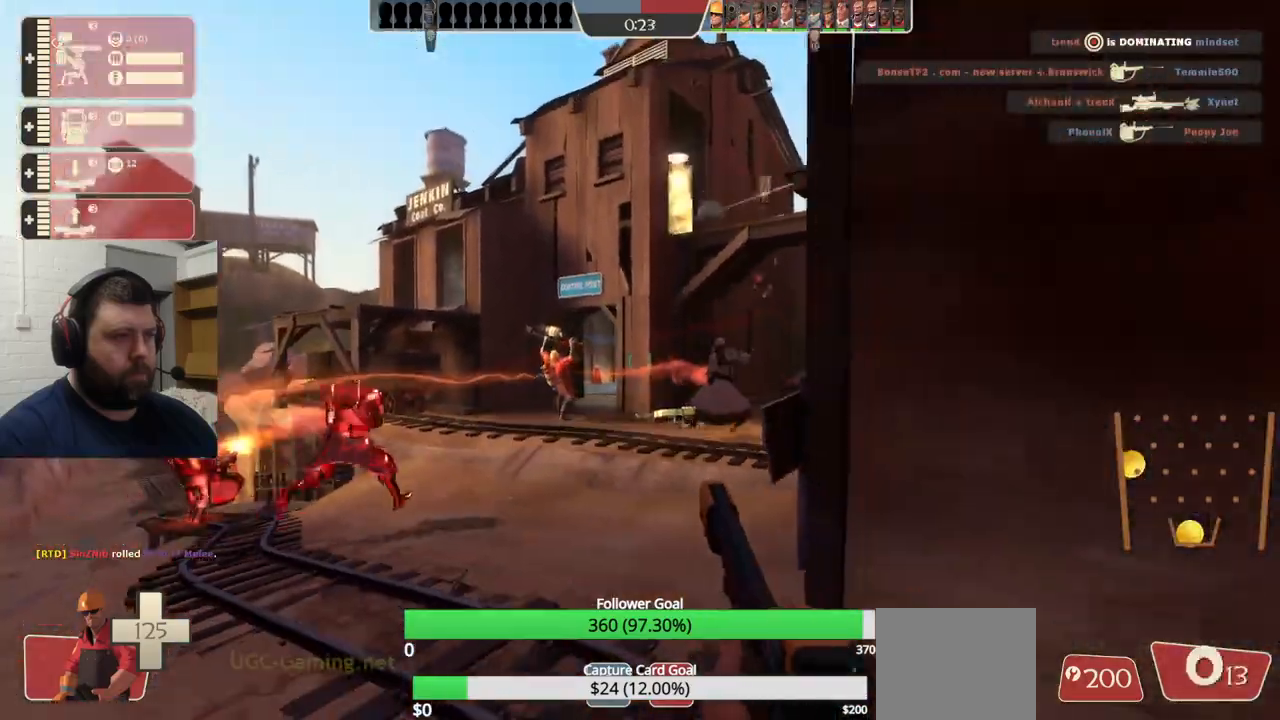
{"buttons": ["SQUARE"], "left_stick": "up-left", "right_stick": "center", "events": [[83, "left_stick", "up"], [100, "R2", "up"], [200, "SQUARE", "down"], [267, "SQUARE", "up"], [267, "left_stick", "up-left"], [350, "SQUARE", "down"], [417, "SQUARE", "up"], [483, "SQUARE", "down"]]}
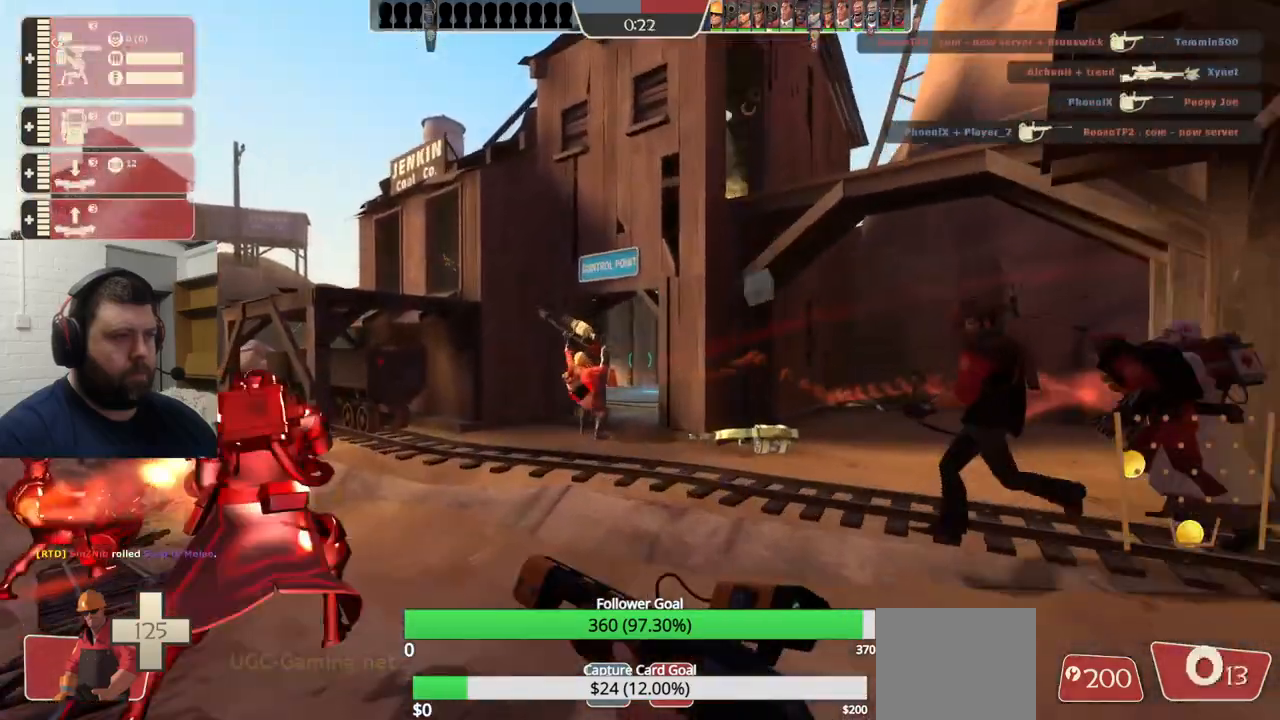
{"buttons": [], "left_stick": "up-left", "right_stick": "center", "events": [[83, "SQUARE", "up"]]}
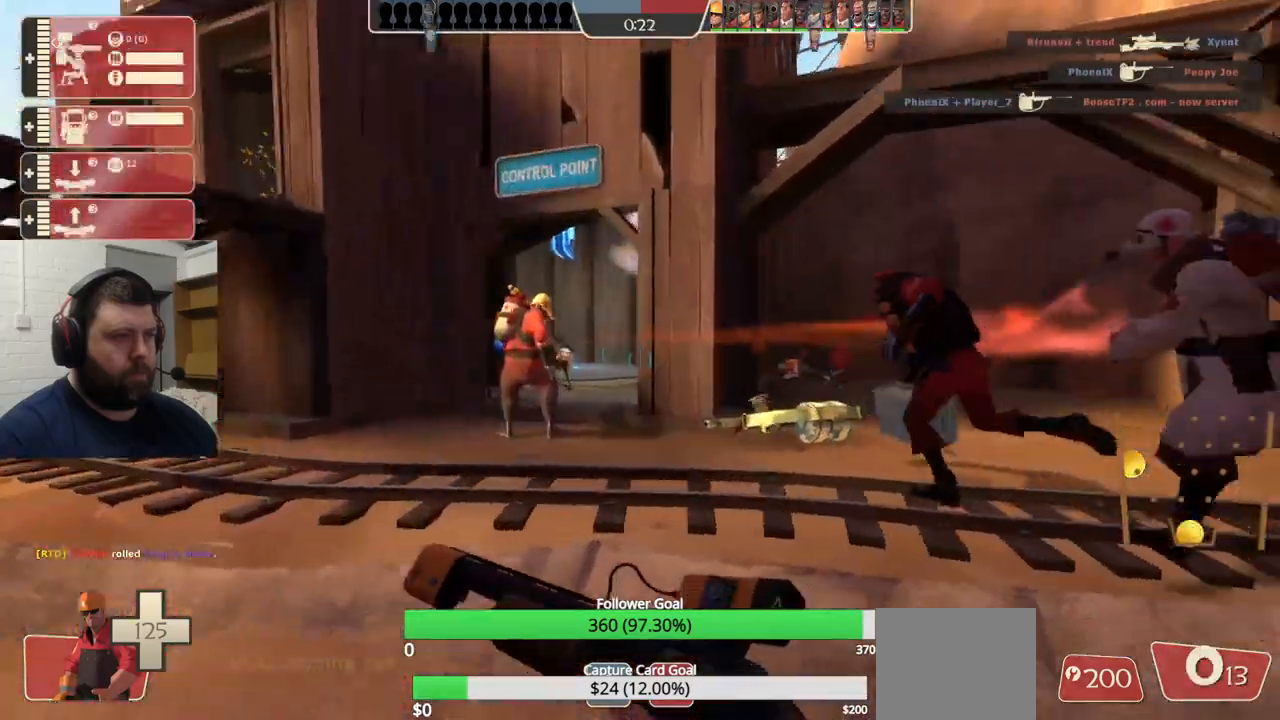
{"buttons": [], "left_stick": "up-left", "right_stick": "center", "events": []}
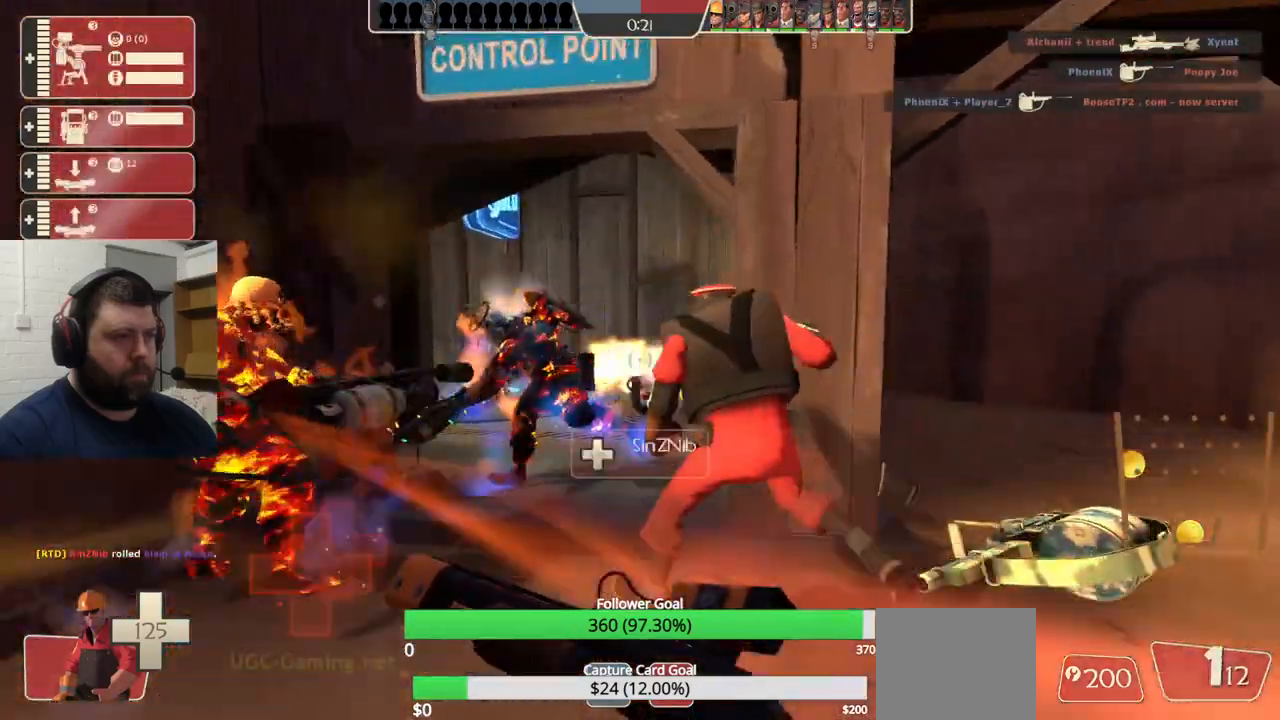
{"buttons": ["R2"], "left_stick": "down", "right_stick": "center", "events": [[167, "R1", "down"], [167, "R2", "down"], [267, "R1", "up"], [267, "left_stick", "down-left"], [333, "left_stick", "down"], [417, "R1", "down"], [500, "R1", "up"]]}
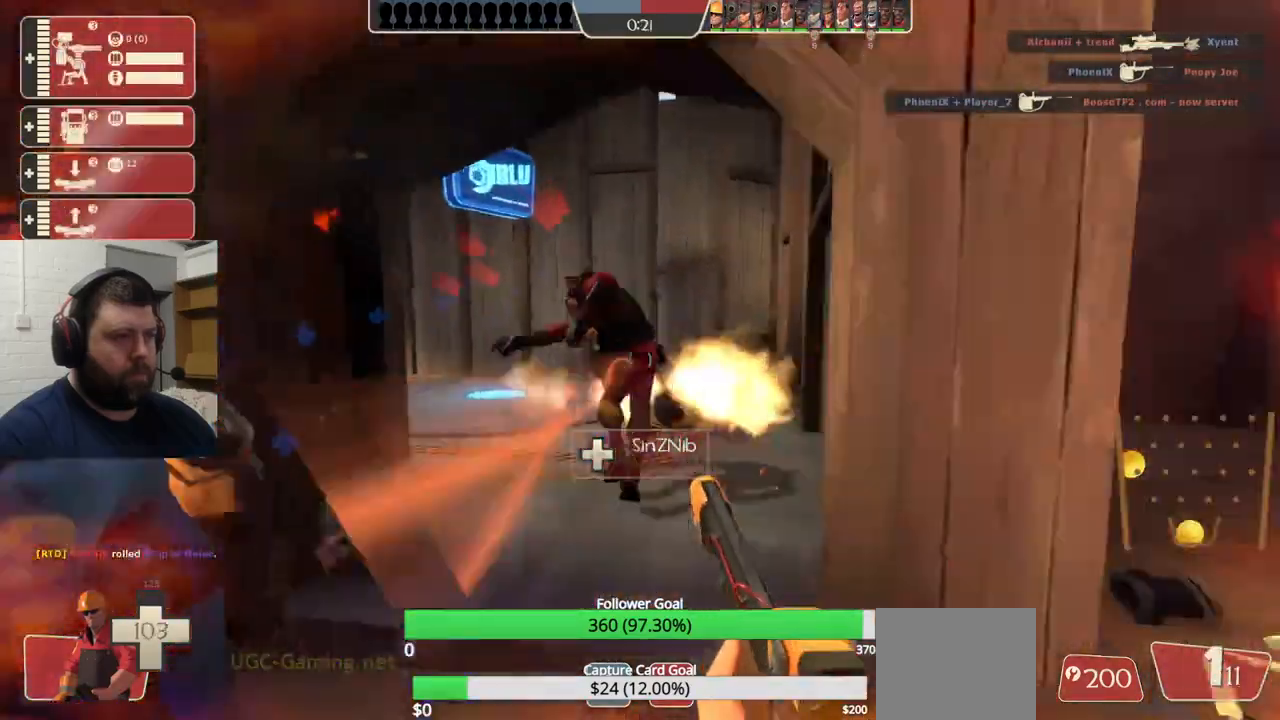
{"buttons": [], "left_stick": "down", "right_stick": "center", "events": [[83, "right_stick", "left"], [167, "R2", "up"], [300, "R2", "down"], [383, "R1", "down"], [417, "right_stick", "center"], [433, "R1", "up"], [433, "R2", "up"]]}